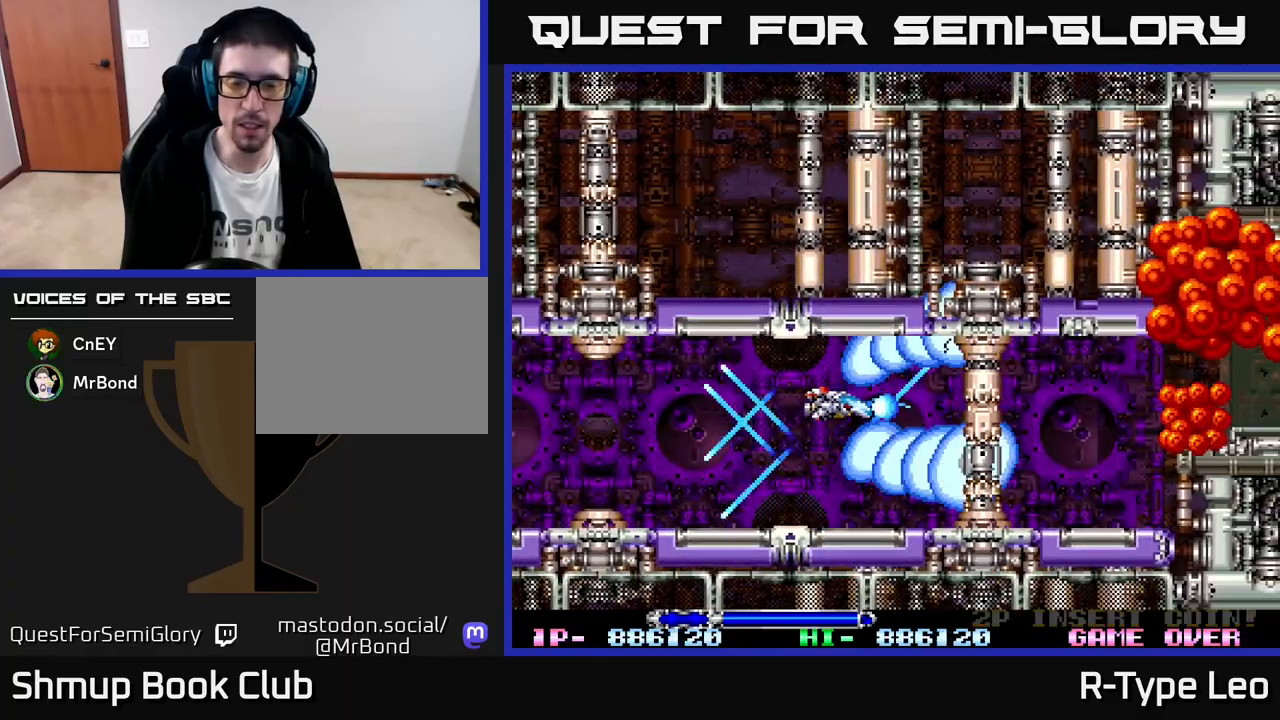
Gameplay with a controller (Xbox layout); each line is a JSON object with the inputs held at the frame after it. "events" lists button and stick changes between this image and that frame as [ms after this image, input, new state], when the widget could be followed in between. Not read: right_stick.
{"buttons": ["R2"], "left_stick": "center", "events": [[17, "X", "up"], [83, "DPAD_DOWN", "down"], [183, "DPAD_DOWN", "up"], [333, "DPAD_LEFT", "down"], [467, "DPAD_LEFT", "up"]]}
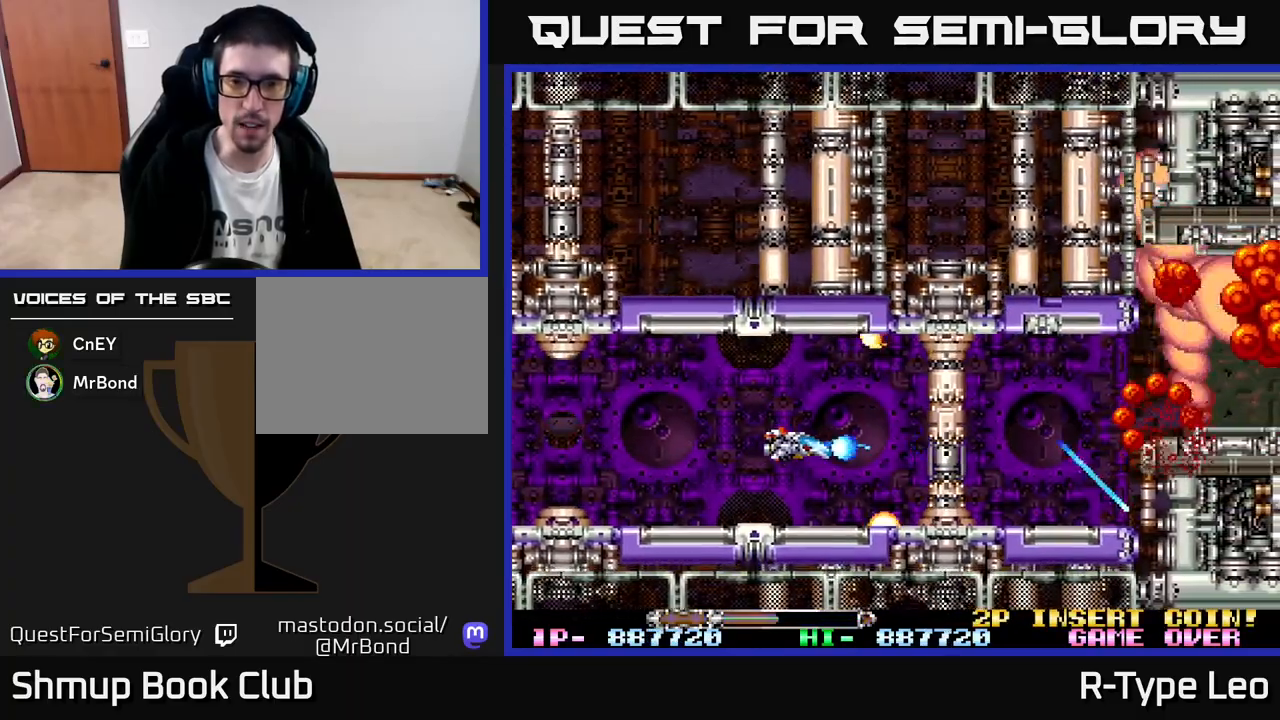
{"buttons": ["R2"], "left_stick": "center", "events": [[250, "DPAD_LEFT", "down"], [317, "DPAD_UP", "down"], [400, "DPAD_LEFT", "up"], [450, "DPAD_UP", "up"]]}
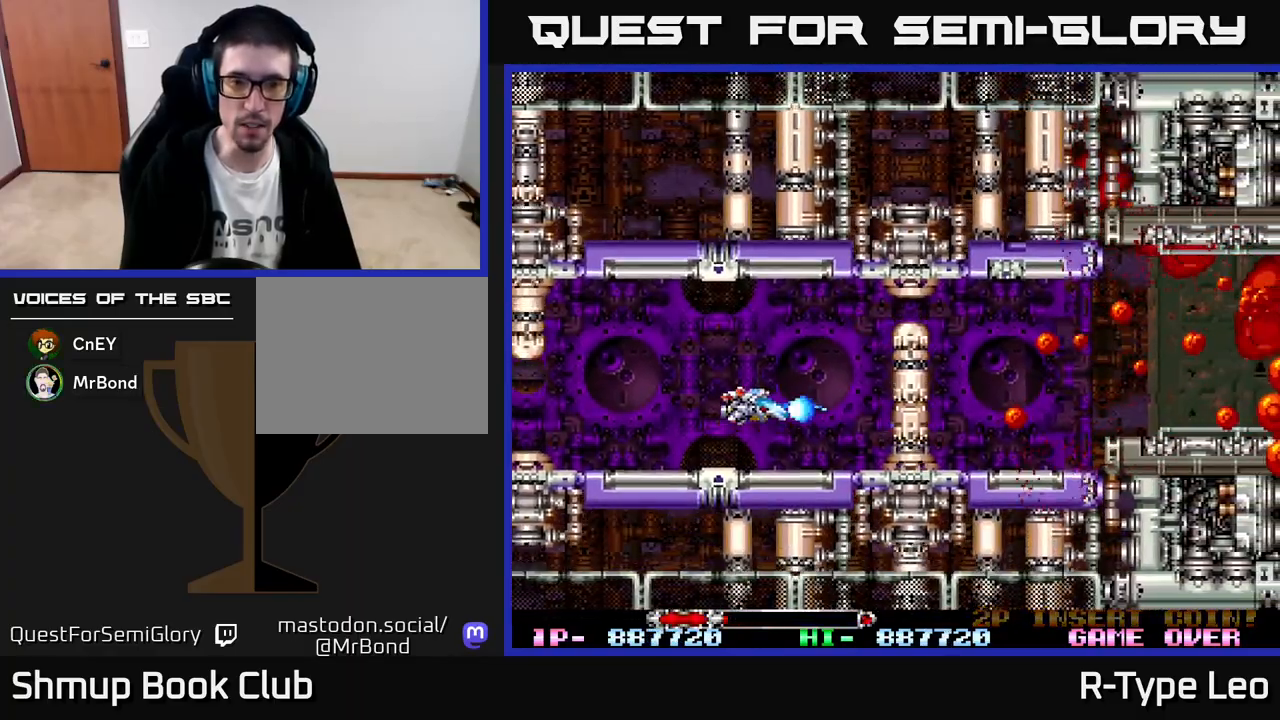
{"buttons": ["R2", "DPAD_UP"], "left_stick": "center", "events": [[50, "X", "down"], [83, "DPAD_UP", "down"], [183, "X", "up"], [317, "DPAD_UP", "up"], [483, "DPAD_UP", "down"]]}
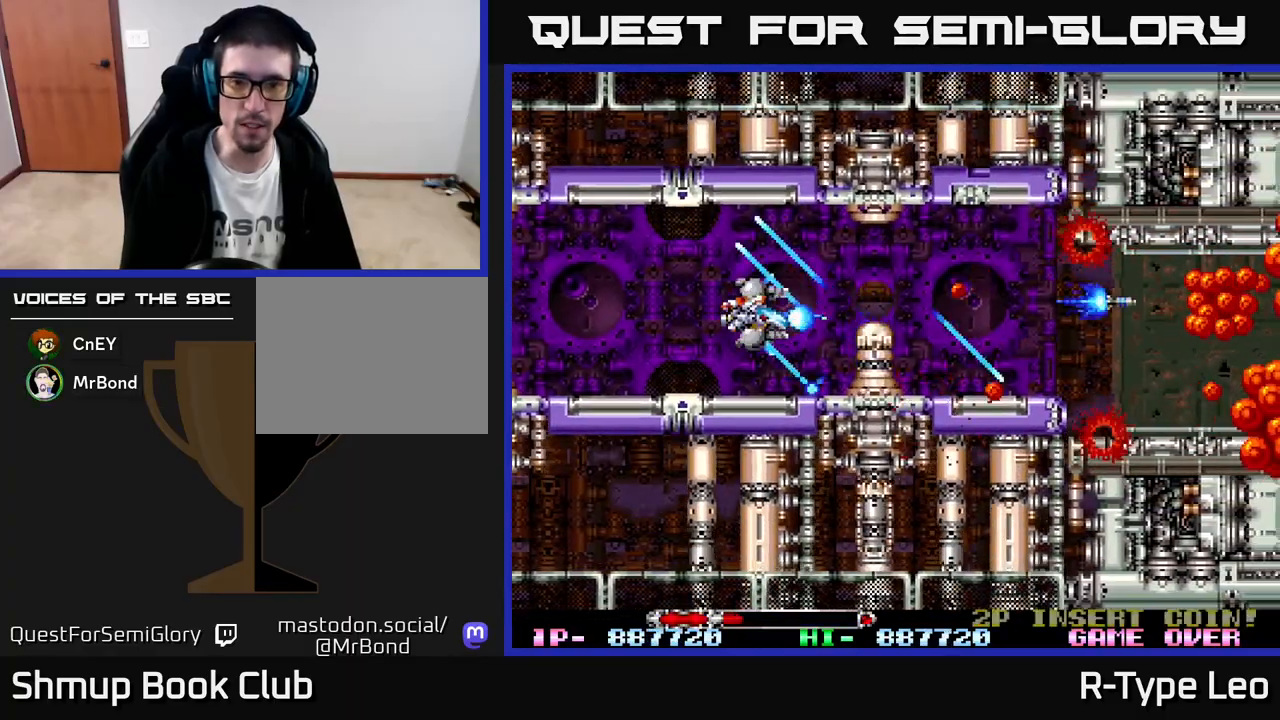
{"buttons": ["R2"], "left_stick": "center", "events": [[83, "DPAD_UP", "up"], [417, "DPAD_UP", "down"], [483, "DPAD_UP", "up"]]}
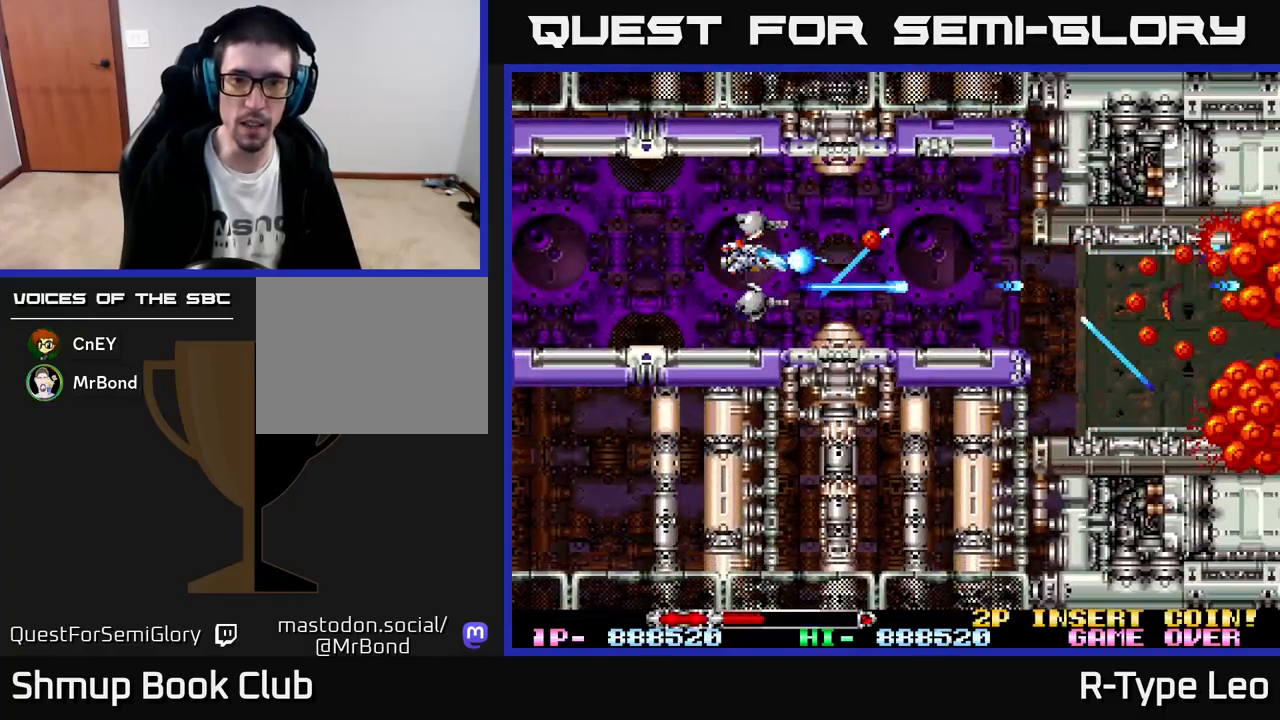
{"buttons": ["R2", "DPAD_RIGHT"], "left_stick": "center", "events": [[233, "DPAD_RIGHT", "down"]]}
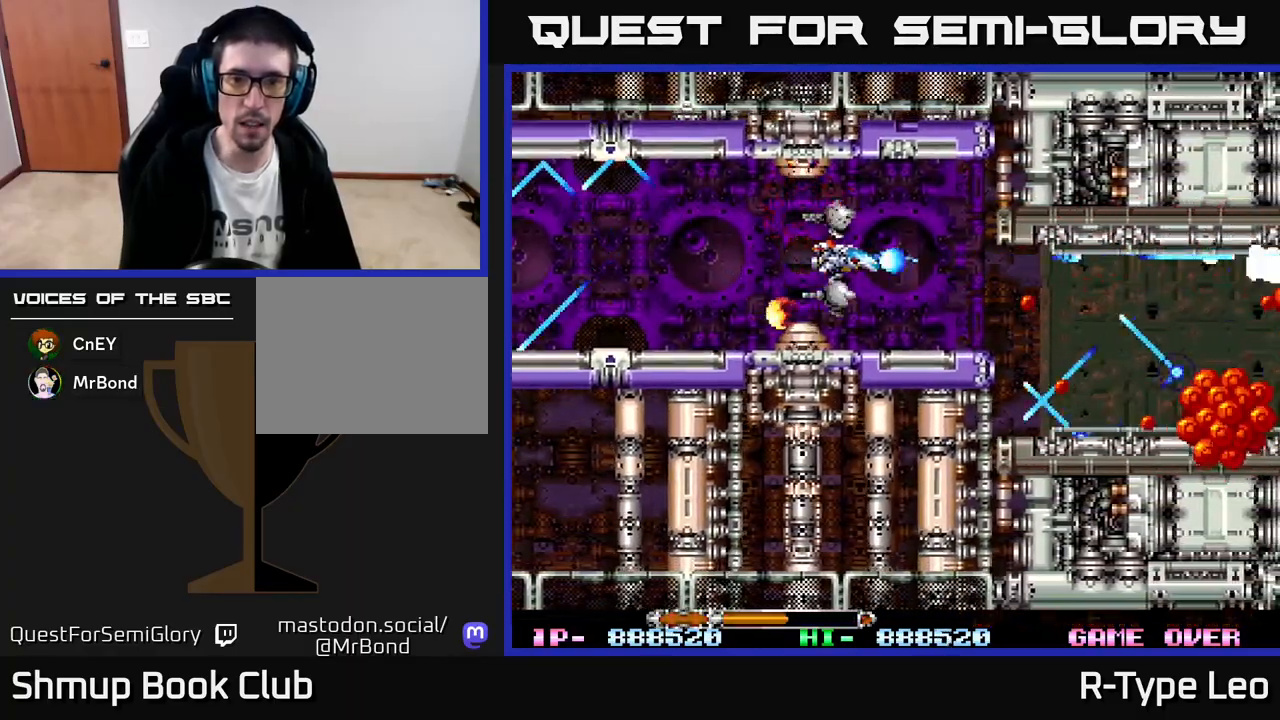
{"buttons": ["R2", "DPAD_DOWN"], "left_stick": "center", "events": [[83, "DPAD_DOWN", "down"], [117, "DPAD_RIGHT", "up"], [133, "DPAD_LEFT", "down"], [150, "DPAD_DOWN", "up"], [200, "X", "down"], [233, "DPAD_LEFT", "up"], [300, "X", "up"], [433, "DPAD_DOWN", "down"]]}
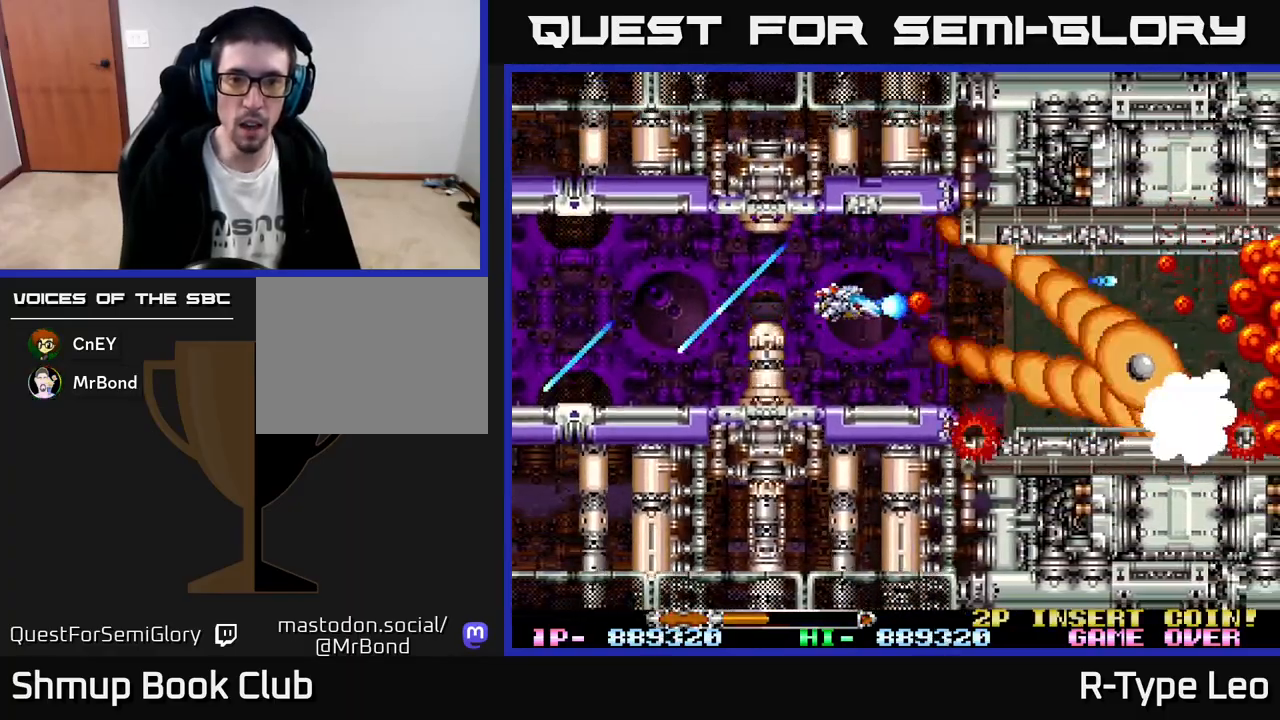
{"buttons": ["X", "R2"], "left_stick": "center", "events": [[100, "DPAD_DOWN", "up"], [233, "DPAD_DOWN", "down"], [317, "DPAD_DOWN", "up"], [500, "X", "down"]]}
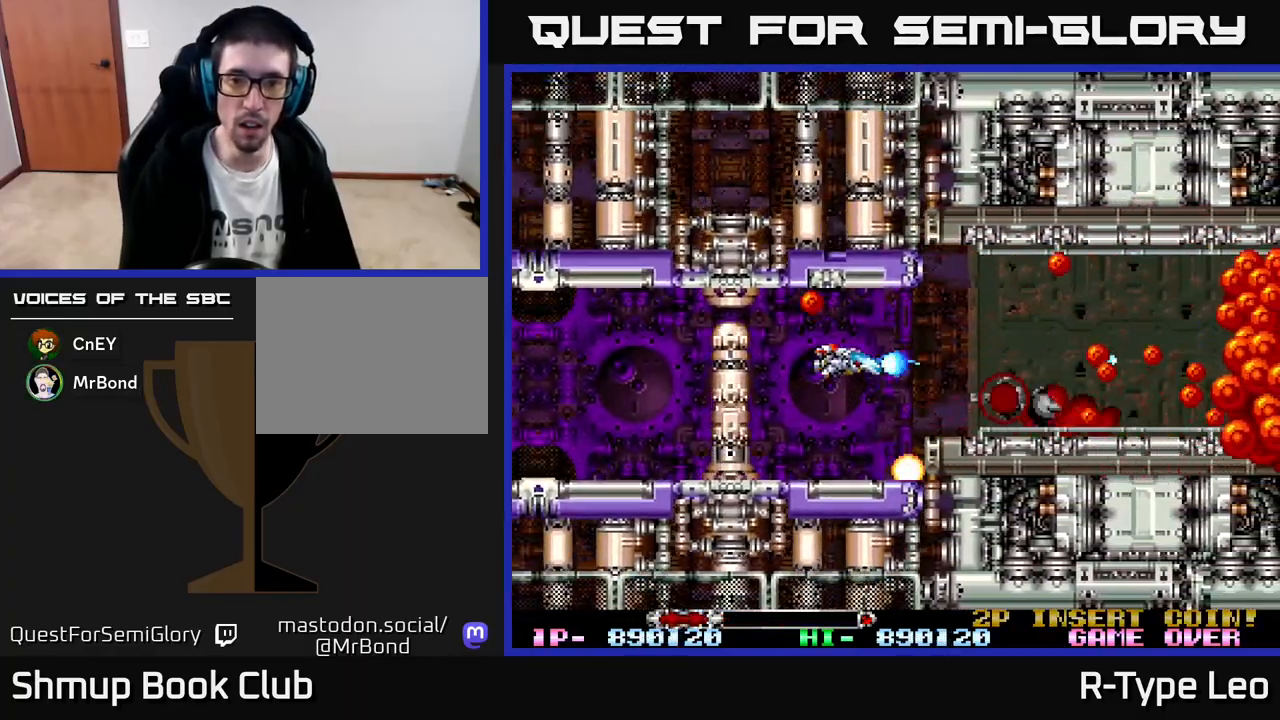
{"buttons": ["R2"], "left_stick": "center", "events": [[133, "X", "up"], [233, "DPAD_DOWN", "down"], [300, "DPAD_DOWN", "up"]]}
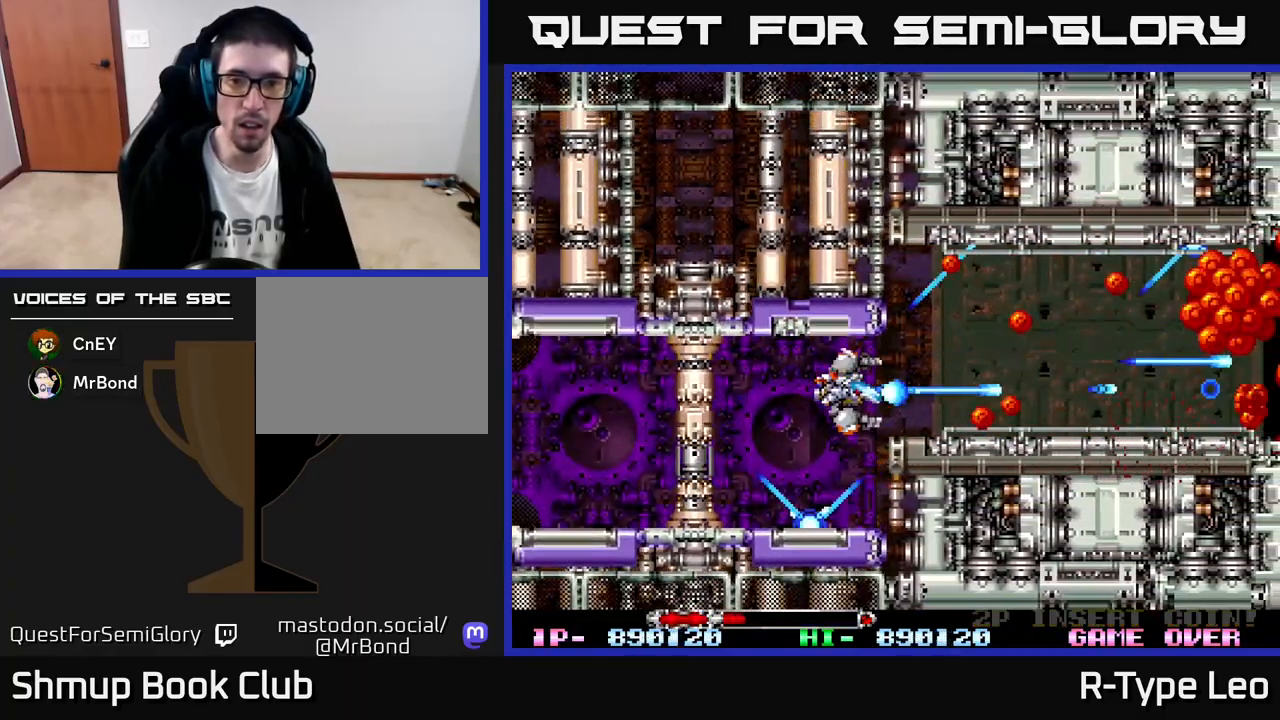
{"buttons": ["R2"], "left_stick": "center", "events": [[133, "DPAD_LEFT", "down"], [167, "DPAD_LEFT", "up"], [417, "DPAD_UP", "down"], [483, "DPAD_UP", "up"]]}
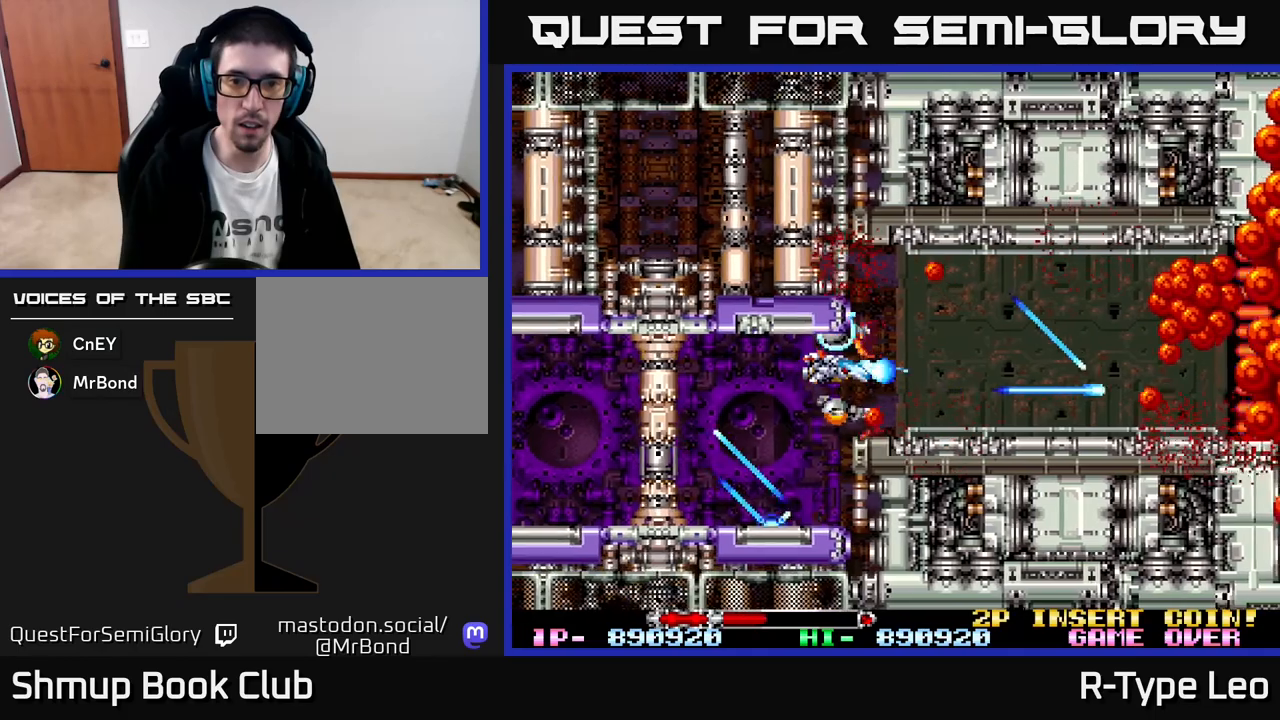
{"buttons": ["R2", "DPAD_UP", "DPAD_RIGHT"], "left_stick": "center", "events": [[250, "DPAD_RIGHT", "down"], [450, "DPAD_UP", "down"]]}
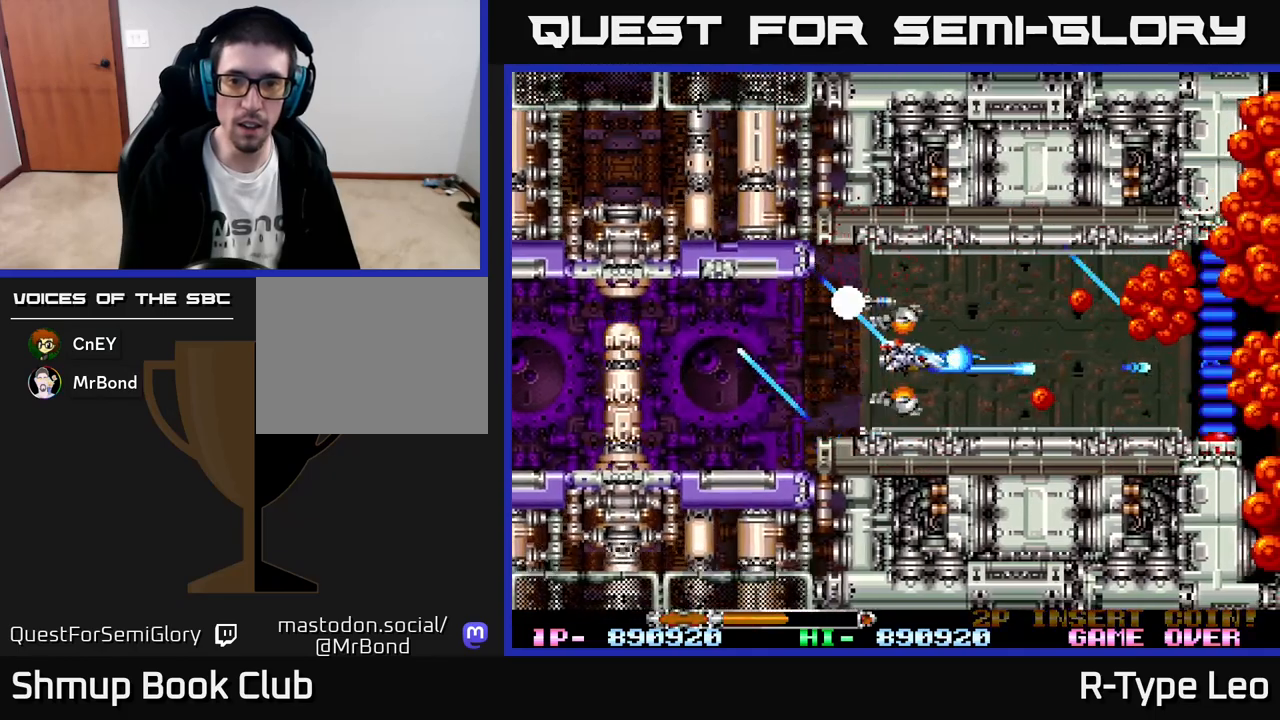
{"buttons": ["R2"], "left_stick": "center", "events": [[17, "DPAD_UP", "up"], [83, "DPAD_RIGHT", "up"], [117, "DPAD_LEFT", "down"], [117, "DPAD_UP", "down"], [167, "X", "down"], [200, "DPAD_UP", "up"], [267, "DPAD_LEFT", "up"], [267, "X", "up"]]}
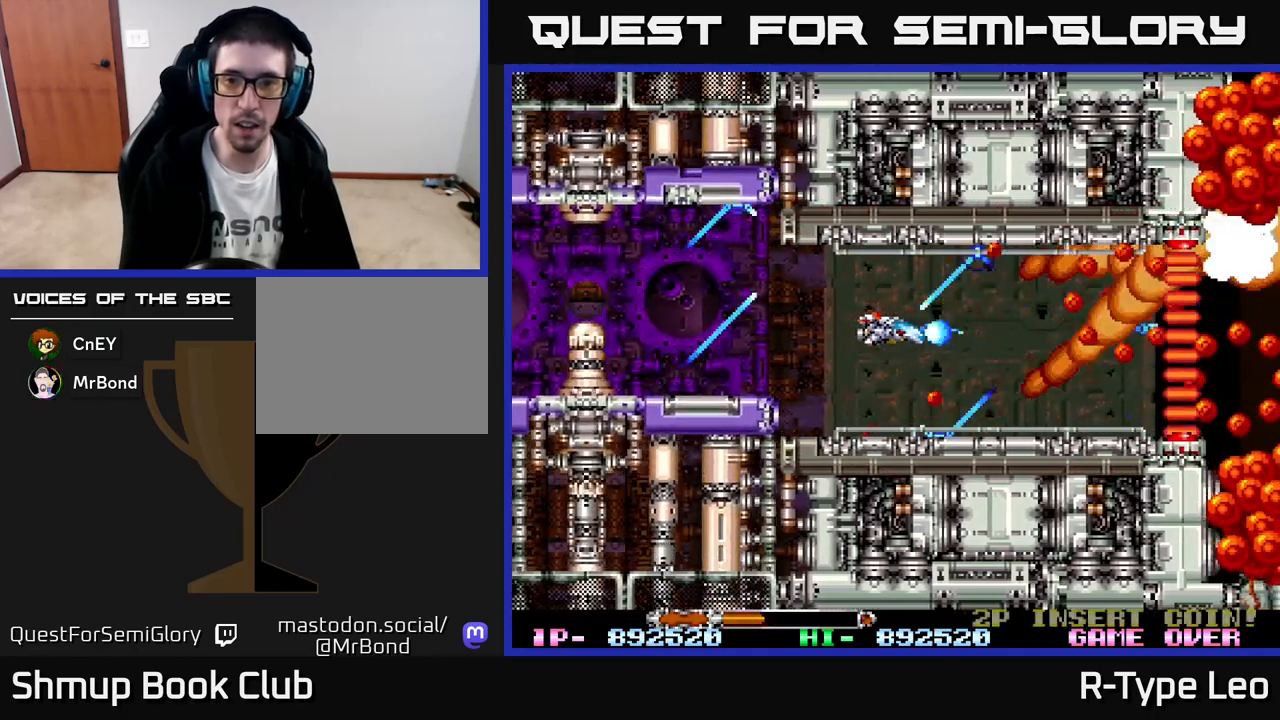
{"buttons": ["R2"], "left_stick": "center", "events": [[117, "DPAD_LEFT", "down"], [267, "DPAD_LEFT", "up"]]}
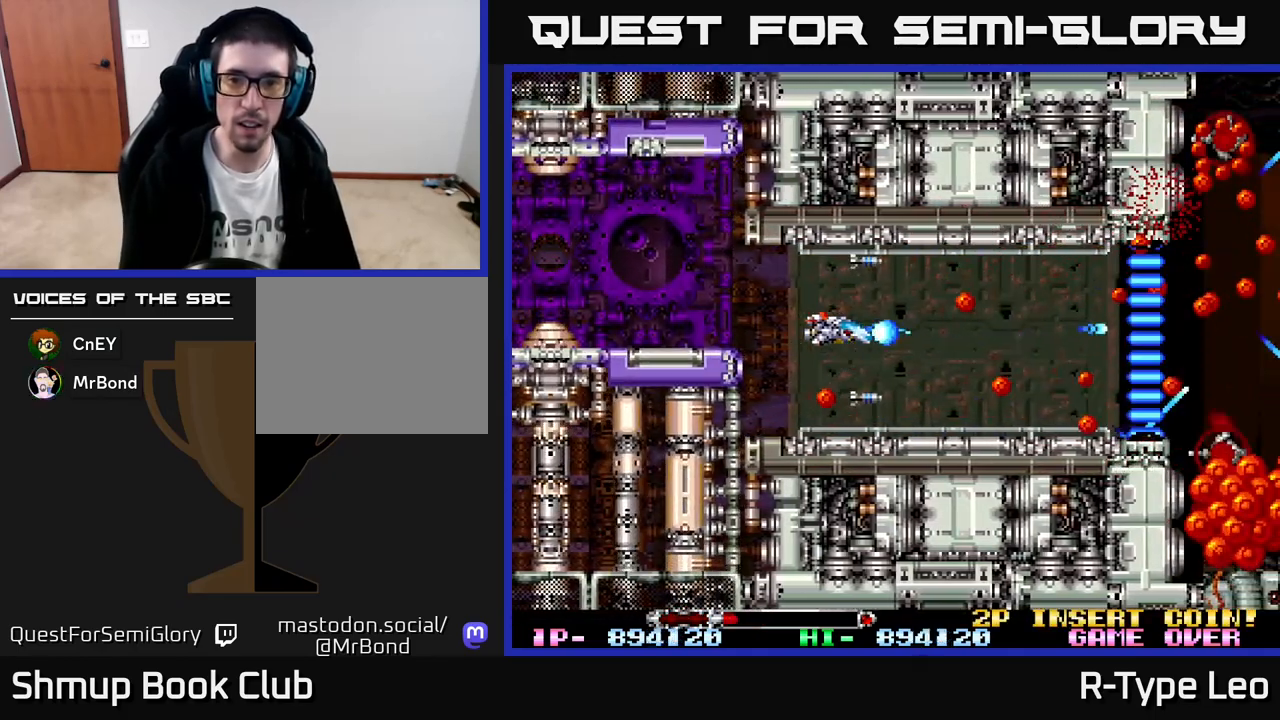
{"buttons": ["R2"], "left_stick": "center", "events": [[133, "X", "down"], [150, "DPAD_DOWN", "down"], [217, "DPAD_DOWN", "up"], [250, "X", "up"]]}
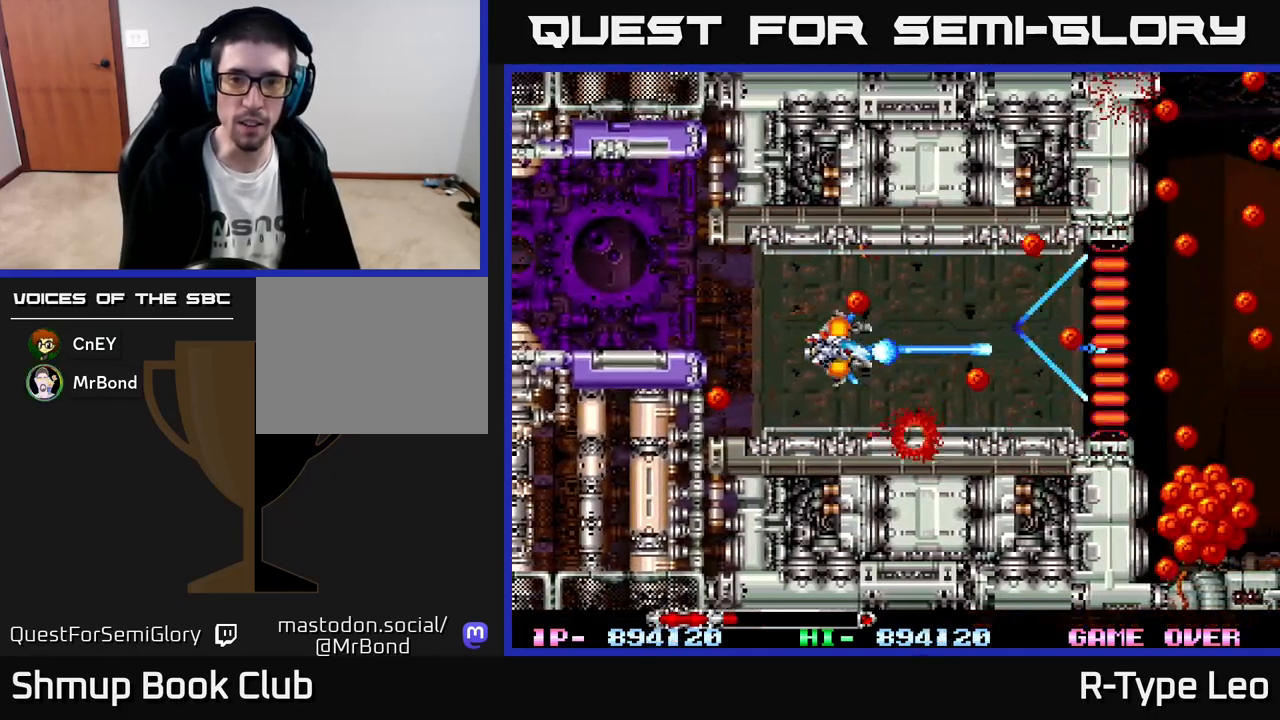
{"buttons": ["R2", "DPAD_DOWN", "DPAD_RIGHT"], "left_stick": "center", "events": [[67, "DPAD_RIGHT", "down"], [117, "DPAD_UP", "down"], [133, "DPAD_RIGHT", "up"], [233, "DPAD_RIGHT", "down"], [250, "DPAD_UP", "up"], [467, "DPAD_DOWN", "down"]]}
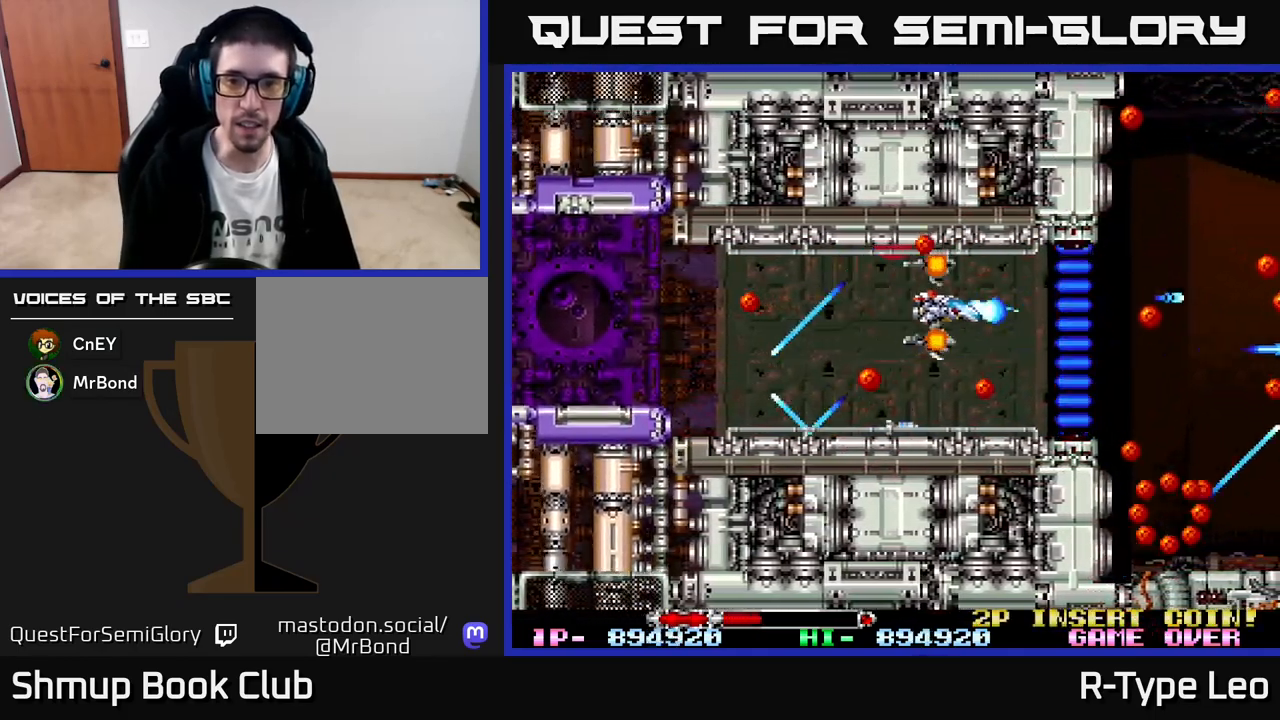
{"buttons": ["R2", "DPAD_LEFT"], "left_stick": "center", "events": [[67, "DPAD_DOWN", "up"], [300, "DPAD_RIGHT", "up"], [317, "DPAD_LEFT", "down"]]}
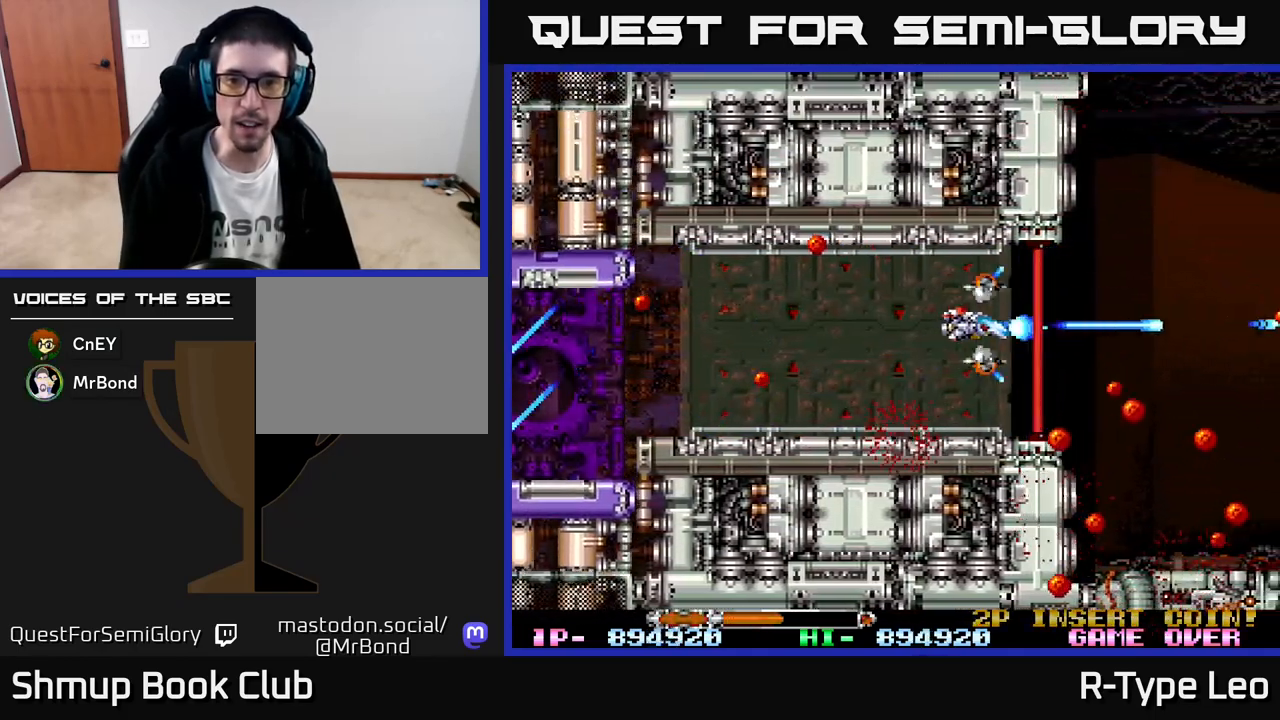
{"buttons": ["R2"], "left_stick": "center", "events": [[350, "DPAD_LEFT", "up"]]}
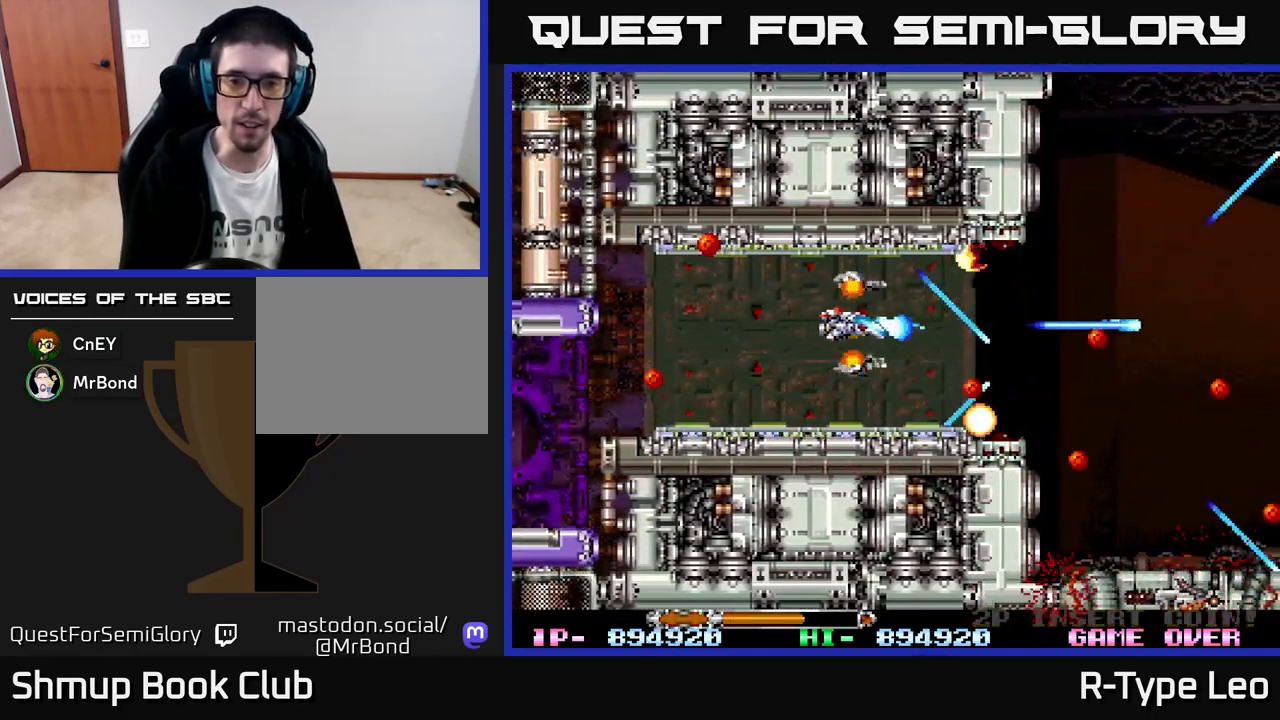
{"buttons": ["R2"], "left_stick": "center", "events": [[33, "DPAD_LEFT", "down"], [183, "DPAD_LEFT", "up"], [267, "DPAD_DOWN", "down"], [400, "DPAD_DOWN", "up"]]}
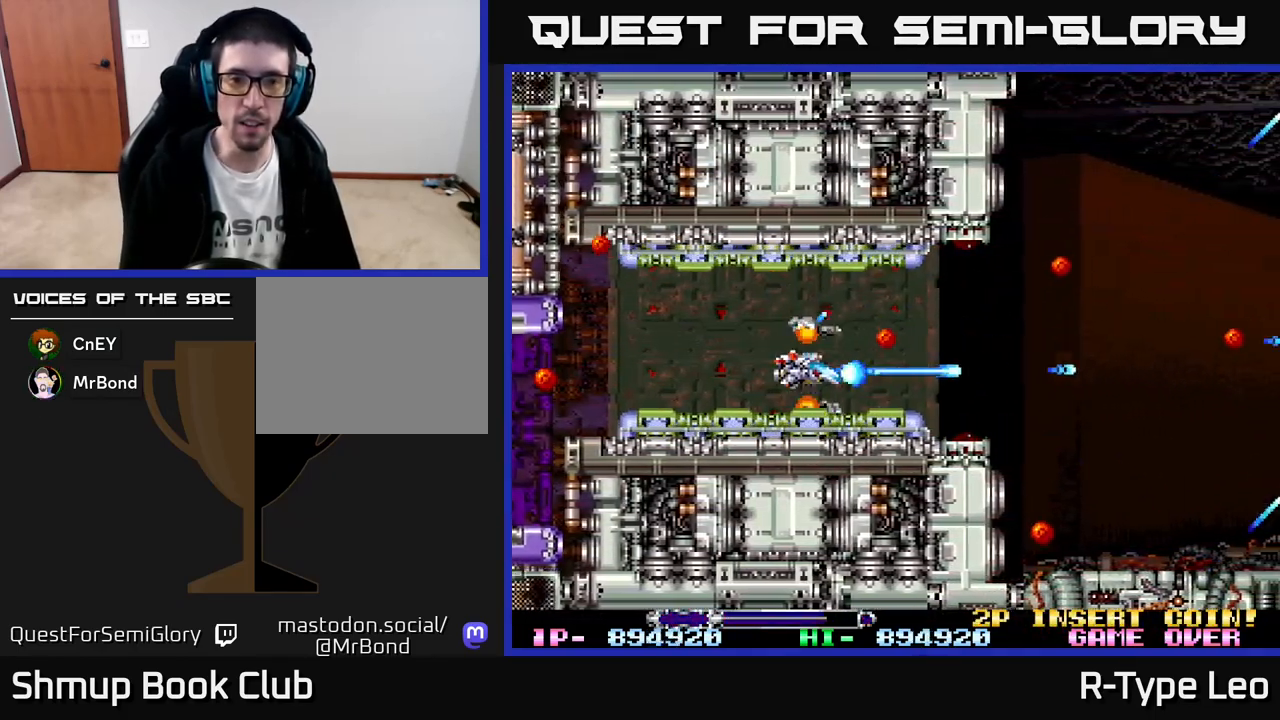
{"buttons": ["R2", "DPAD_RIGHT"], "left_stick": "center", "events": [[83, "DPAD_RIGHT", "down"], [283, "DPAD_UP", "down"], [317, "DPAD_RIGHT", "up"], [400, "DPAD_RIGHT", "down"], [417, "DPAD_UP", "up"]]}
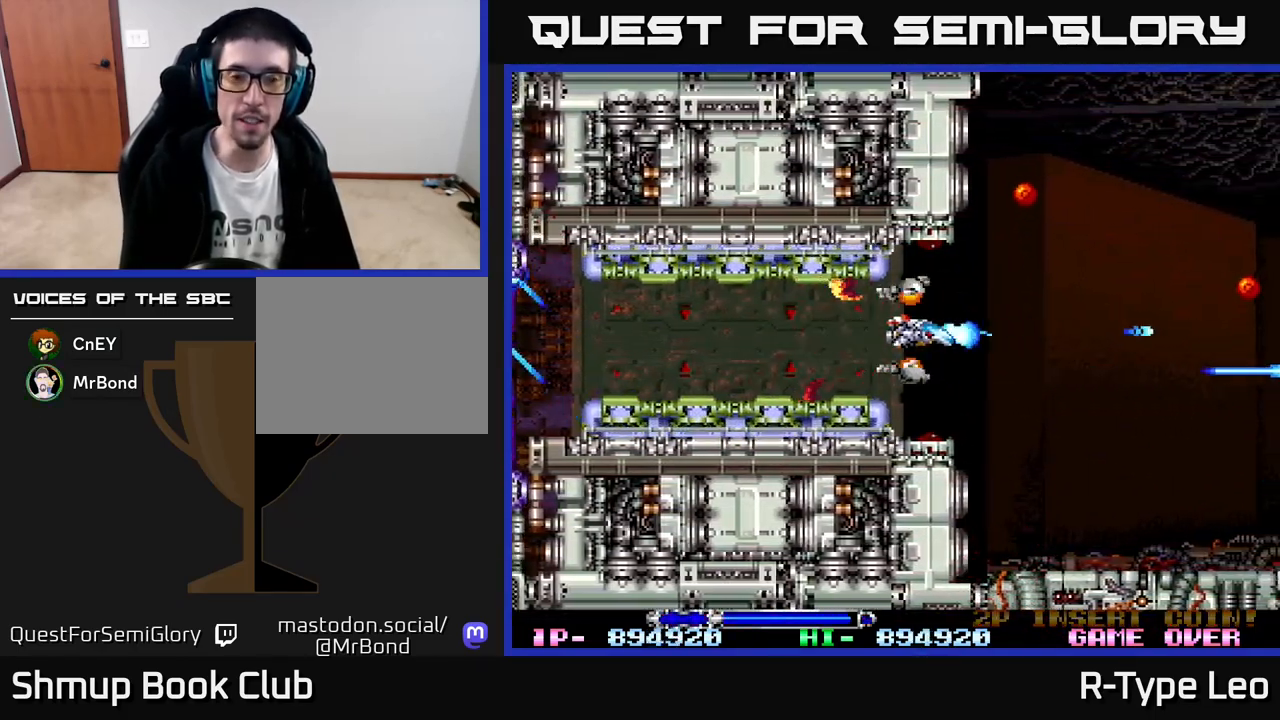
{"buttons": ["R2"], "left_stick": "center", "events": [[183, "DPAD_RIGHT", "up"]]}
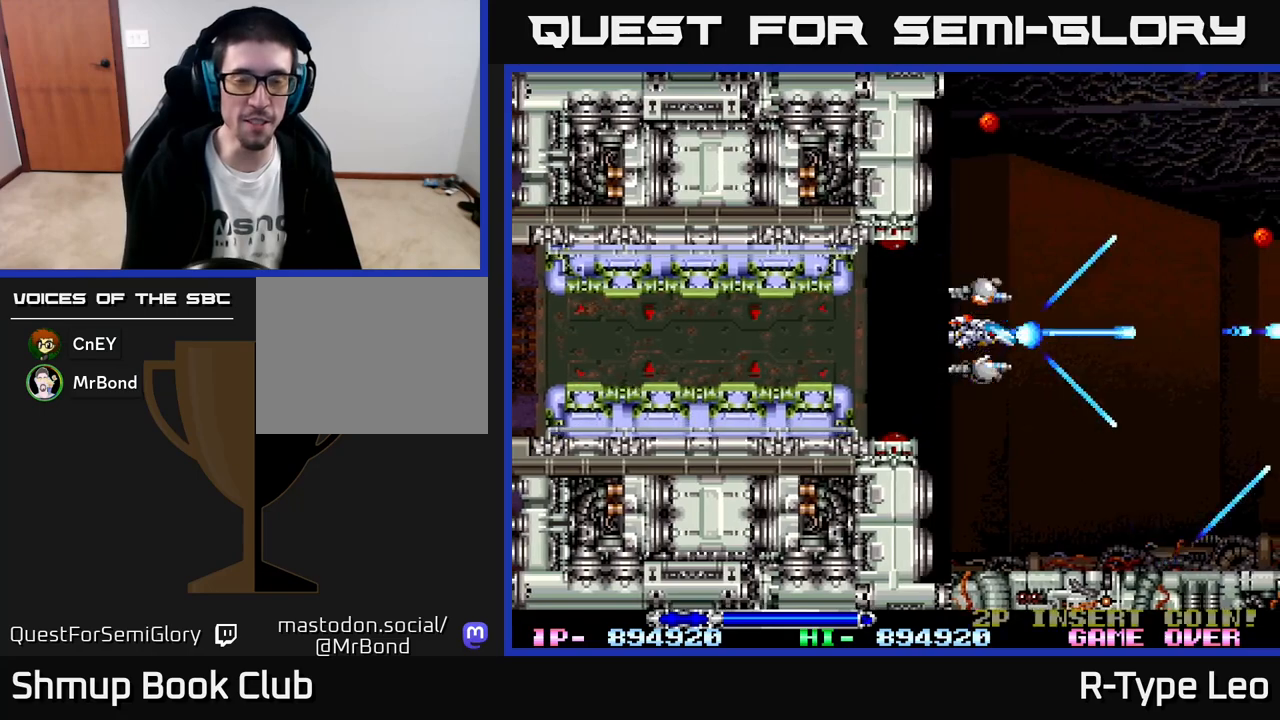
{"buttons": ["R2"], "left_stick": "center", "events": []}
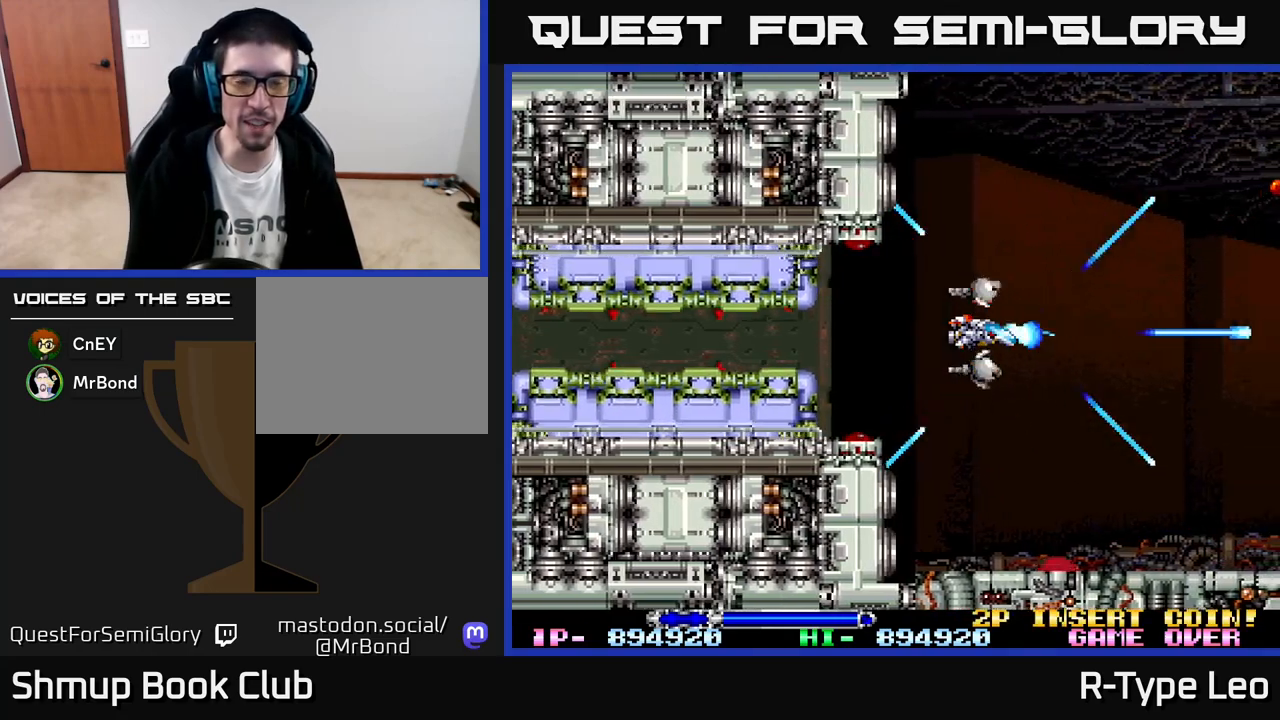
{"buttons": ["R2", "DPAD_LEFT"], "left_stick": "center", "events": [[367, "DPAD_LEFT", "down"]]}
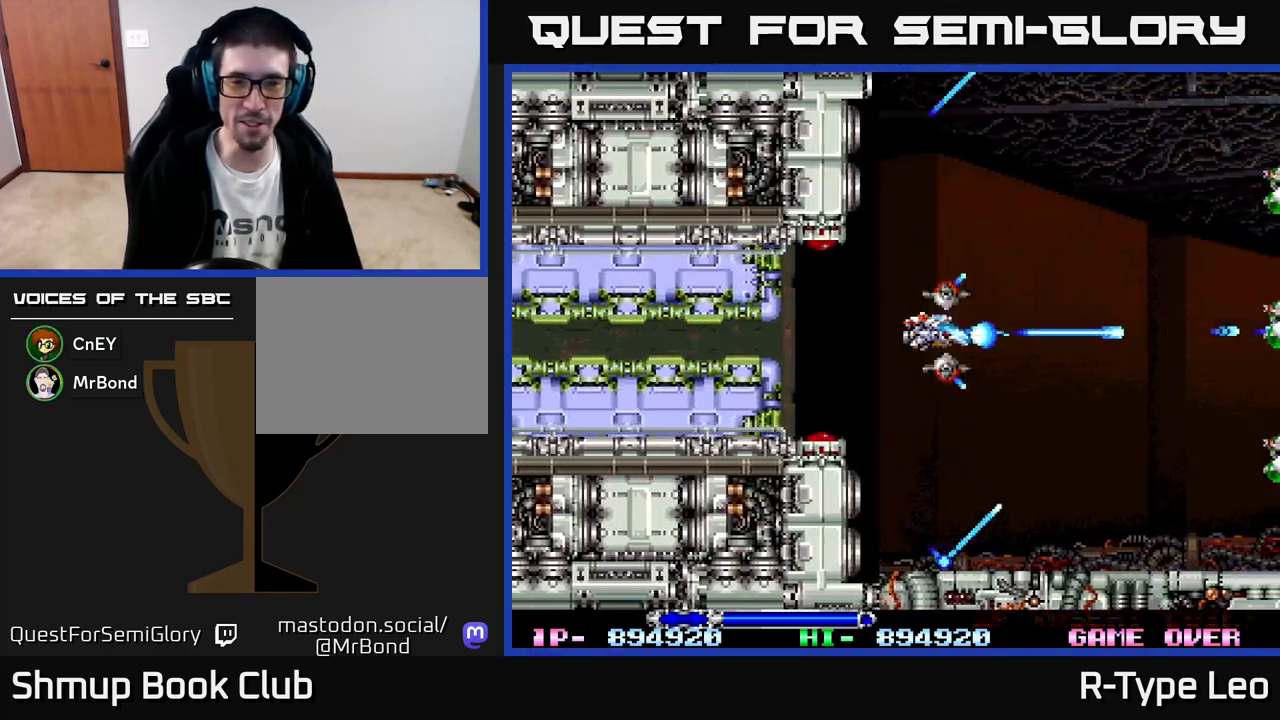
{"buttons": ["R2", "DPAD_RIGHT"], "left_stick": "center", "events": [[67, "DPAD_DOWN", "down"], [67, "DPAD_LEFT", "up"], [100, "DPAD_RIGHT", "down"], [150, "DPAD_DOWN", "up"]]}
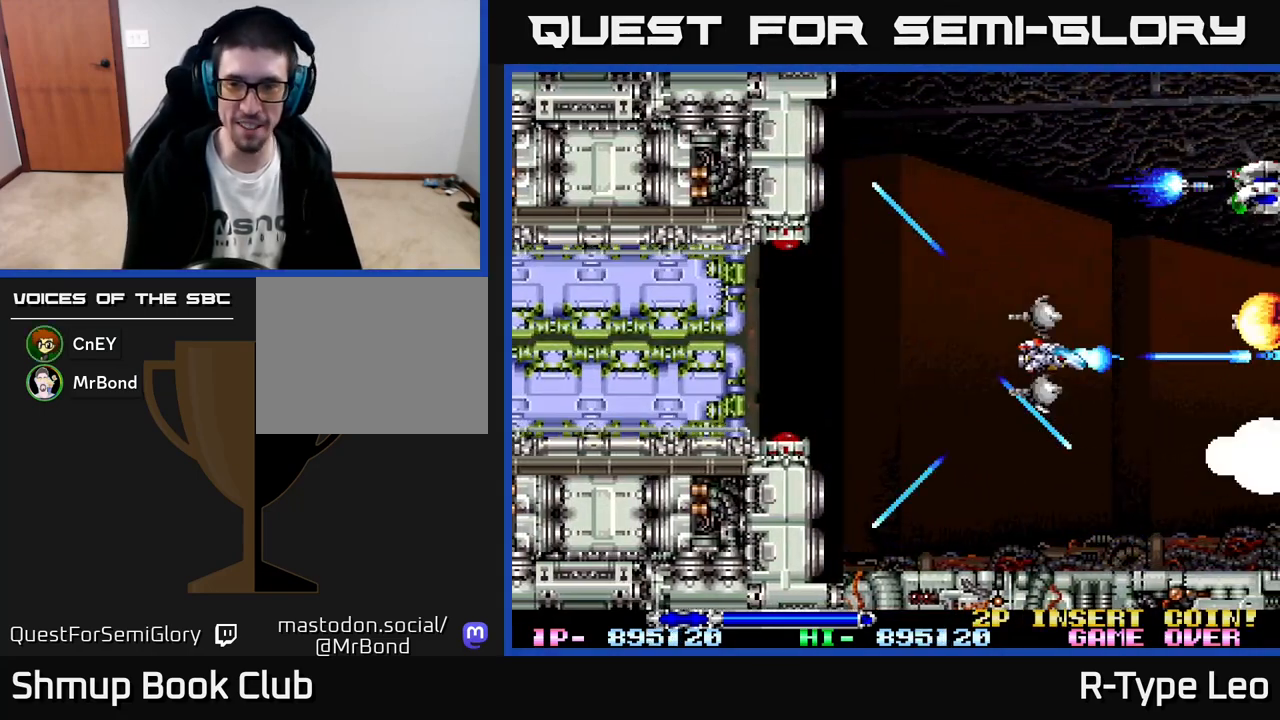
{"buttons": ["R2", "DPAD_DOWN"], "left_stick": "center", "events": [[67, "DPAD_UP", "down"], [83, "DPAD_RIGHT", "up"], [200, "DPAD_LEFT", "down"], [217, "X", "down"], [250, "DPAD_UP", "up"], [300, "X", "up"], [383, "DPAD_DOWN", "down"], [417, "DPAD_LEFT", "up"]]}
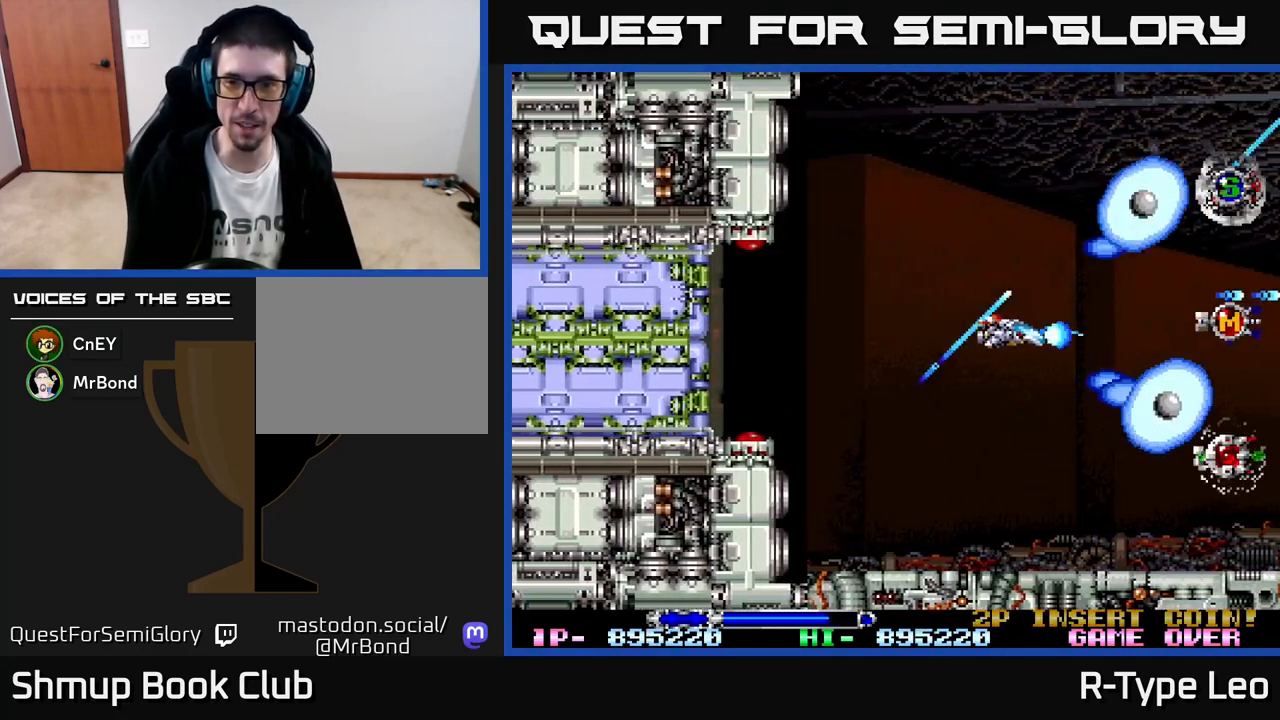
{"buttons": ["R2"], "left_stick": "center", "events": [[17, "DPAD_DOWN", "up"], [33, "DPAD_LEFT", "down"], [67, "DPAD_UP", "down"], [133, "DPAD_LEFT", "up"], [267, "X", "down"], [317, "DPAD_UP", "up"], [383, "X", "up"]]}
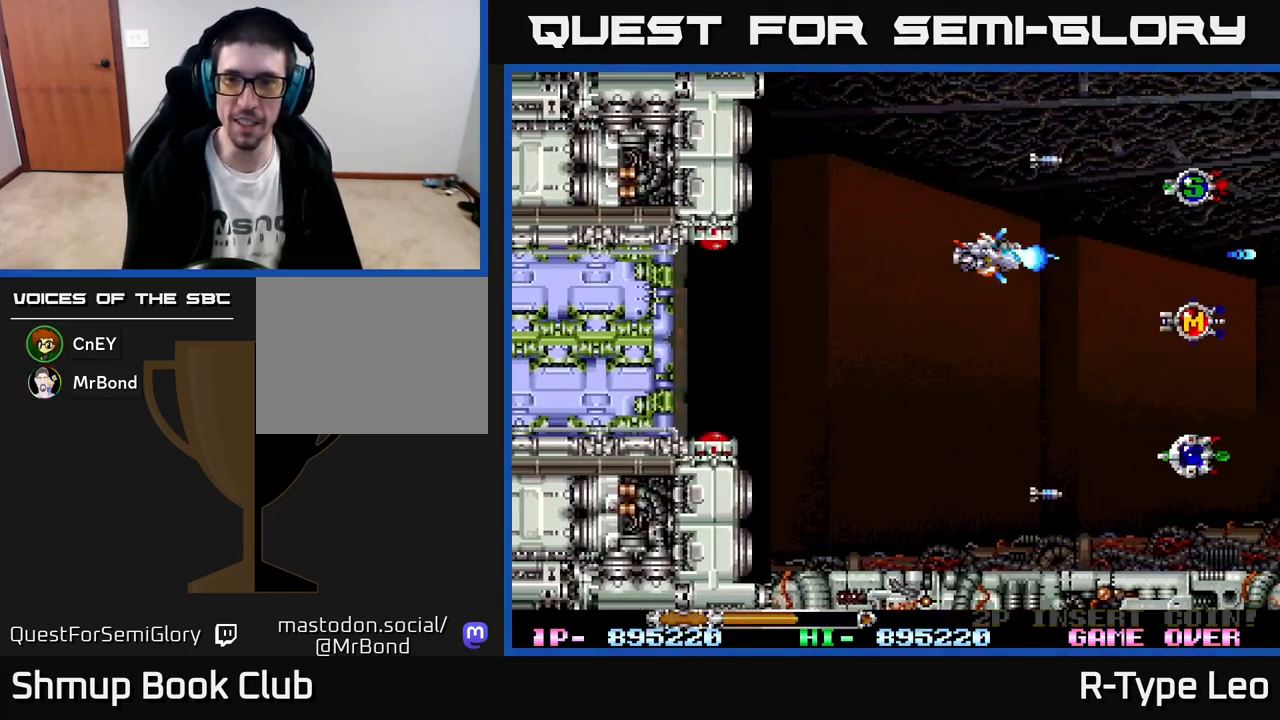
{"buttons": ["R2", "DPAD_UP"], "left_stick": "center", "events": [[17, "DPAD_UP", "down"], [83, "DPAD_RIGHT", "down"], [150, "DPAD_UP", "up"], [400, "DPAD_UP", "down"], [500, "DPAD_RIGHT", "up"]]}
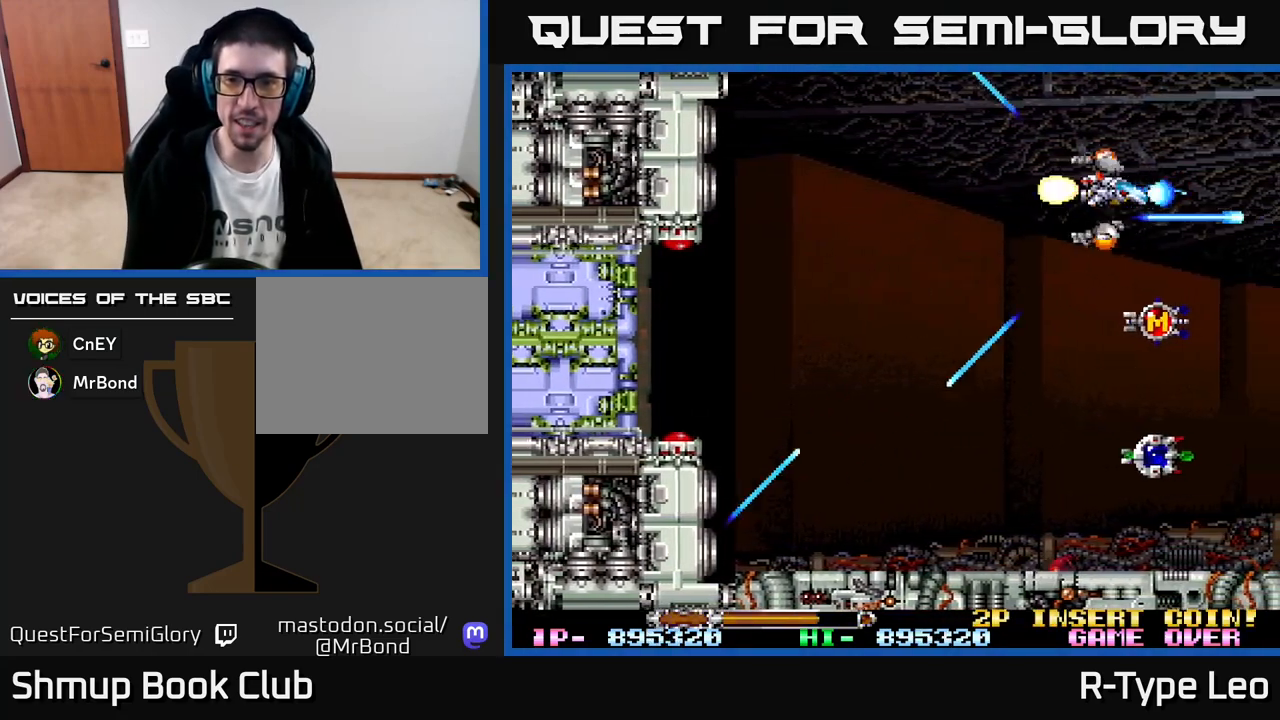
{"buttons": ["R2", "DPAD_DOWN"], "left_stick": "center", "events": [[33, "DPAD_UP", "up"], [67, "DPAD_DOWN", "down"]]}
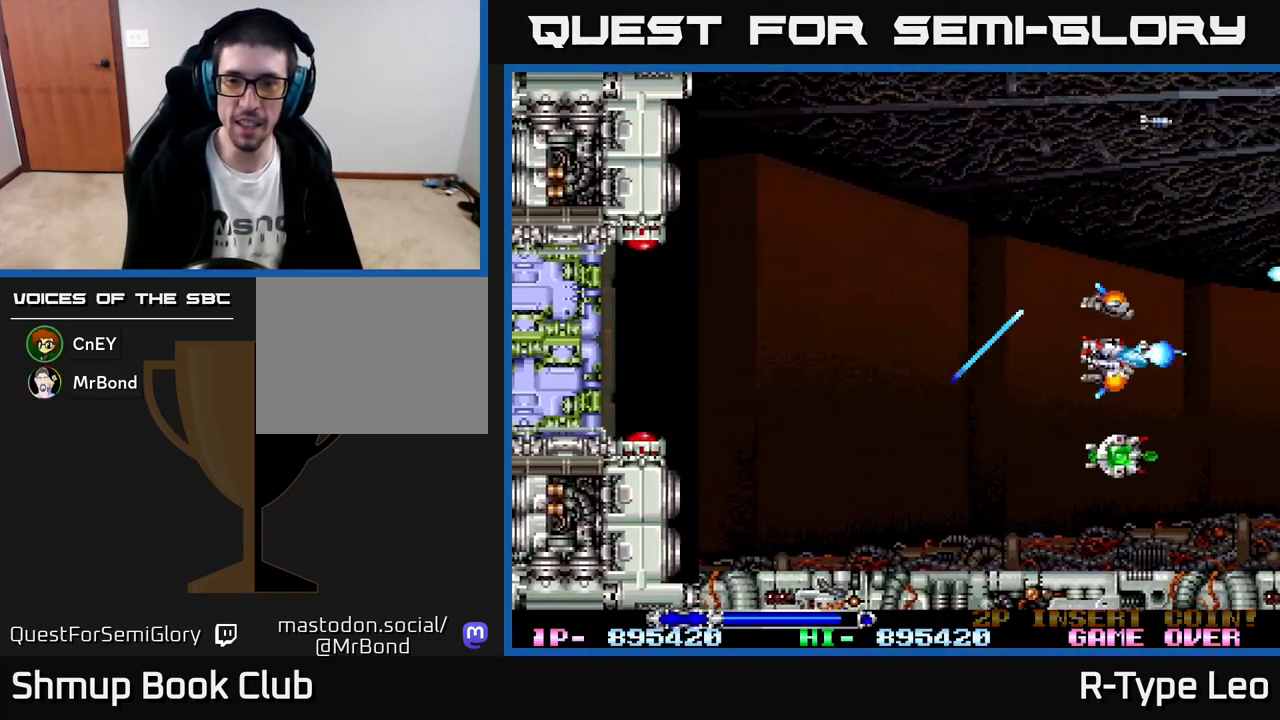
{"buttons": ["R2"], "left_stick": "center", "events": [[17, "DPAD_DOWN", "up"], [217, "DPAD_LEFT", "down"], [333, "DPAD_LEFT", "up"]]}
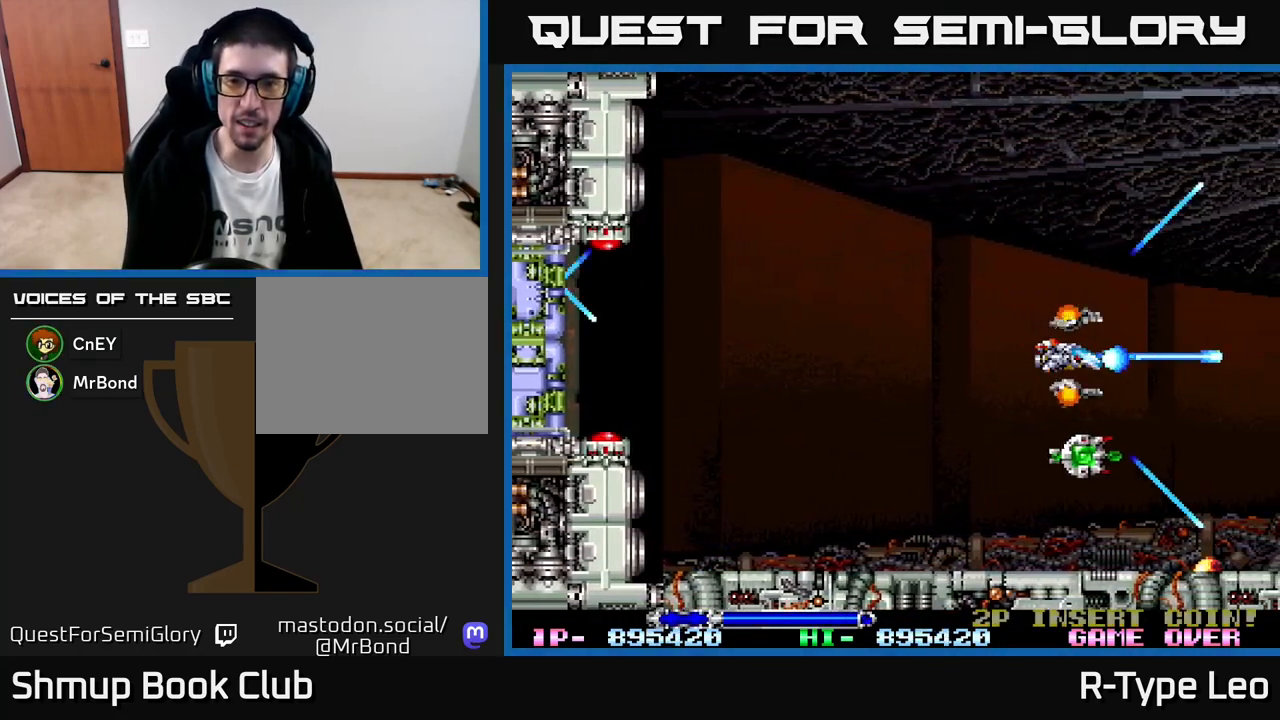
{"buttons": ["R2"], "left_stick": "center", "events": []}
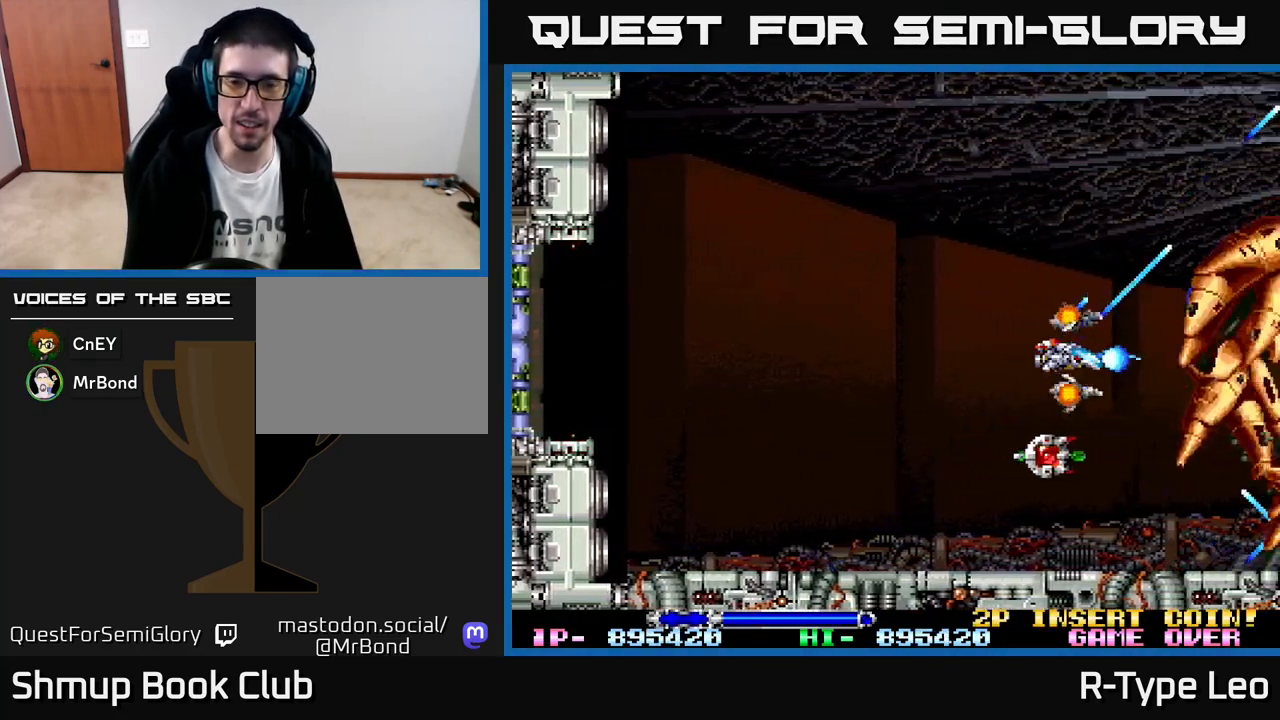
{"buttons": ["R2", "DPAD_UP", "DPAD_LEFT"], "left_stick": "center", "events": [[50, "DPAD_LEFT", "down"], [100, "DPAD_DOWN", "down"], [333, "DPAD_LEFT", "up"], [400, "DPAD_LEFT", "down"], [433, "DPAD_DOWN", "up"], [500, "DPAD_UP", "down"]]}